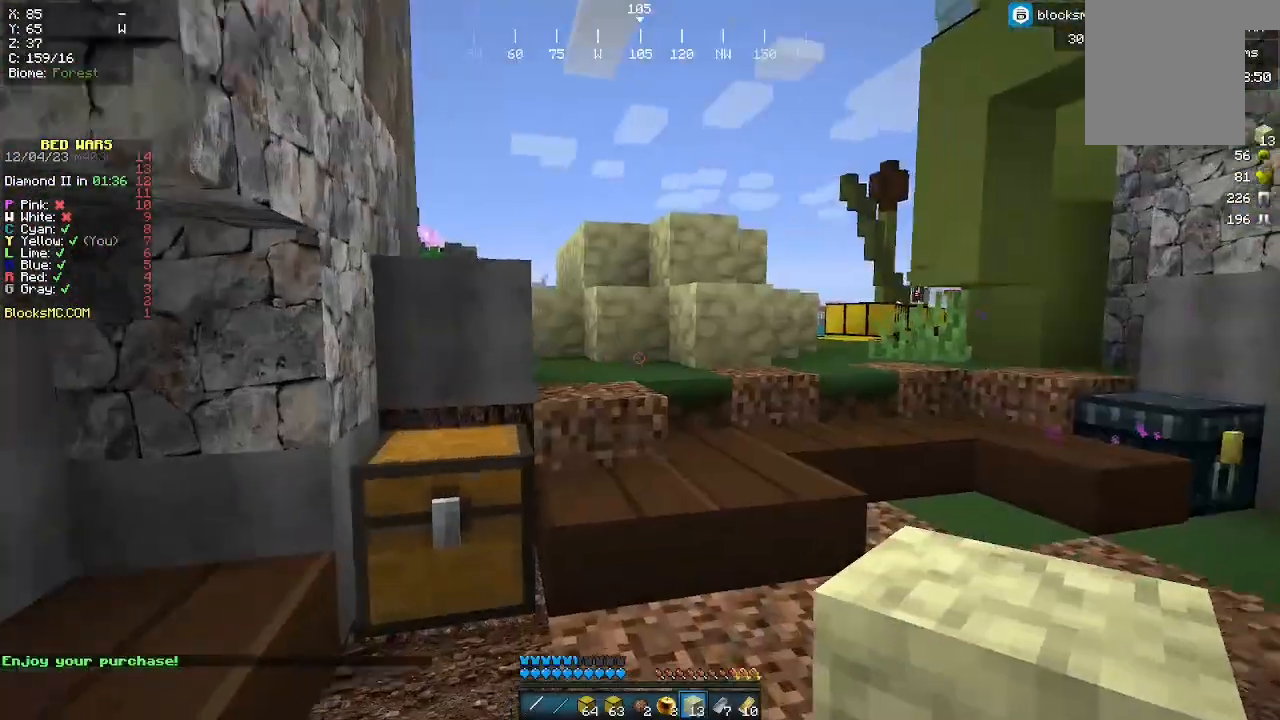
Gameplay with keyboard and mouse; each line is a JSON object with the keys and mouse buttons held at the frame after it. "events" lists presses ("down") and releases ("up") of "a", "d", "s", "w", "mouse_left" and "mouse_right" between this image and that frame as [ms after this image, input, new state], when the widget could be followed in between. "mouse_left", "mouse_right" = the "left", "right" buttons of the "mouse" list. No other keys are recorded. Fast repeated clicks can show as one long hold. Mouse movement is not recorded.
{"keys": ["w"], "mouse": [], "events": [[100, "d", "down"], [300, "d", "up"]]}
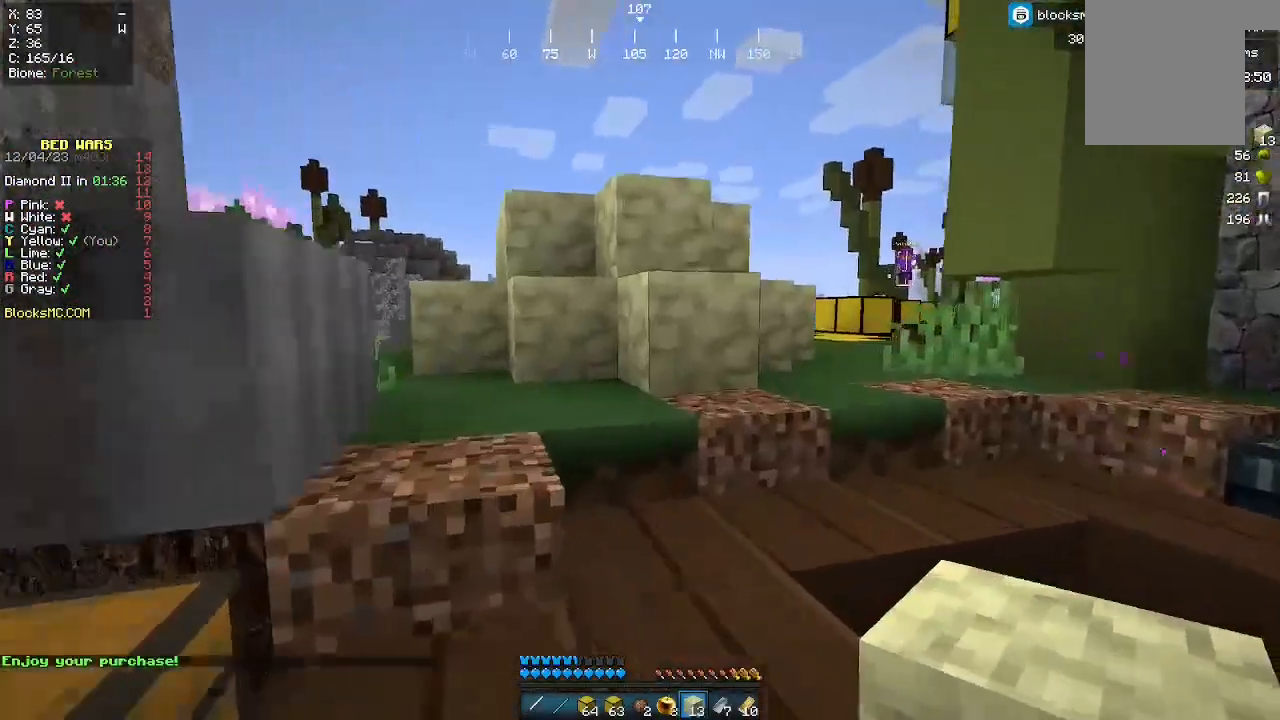
{"keys": ["w"], "mouse": [], "events": []}
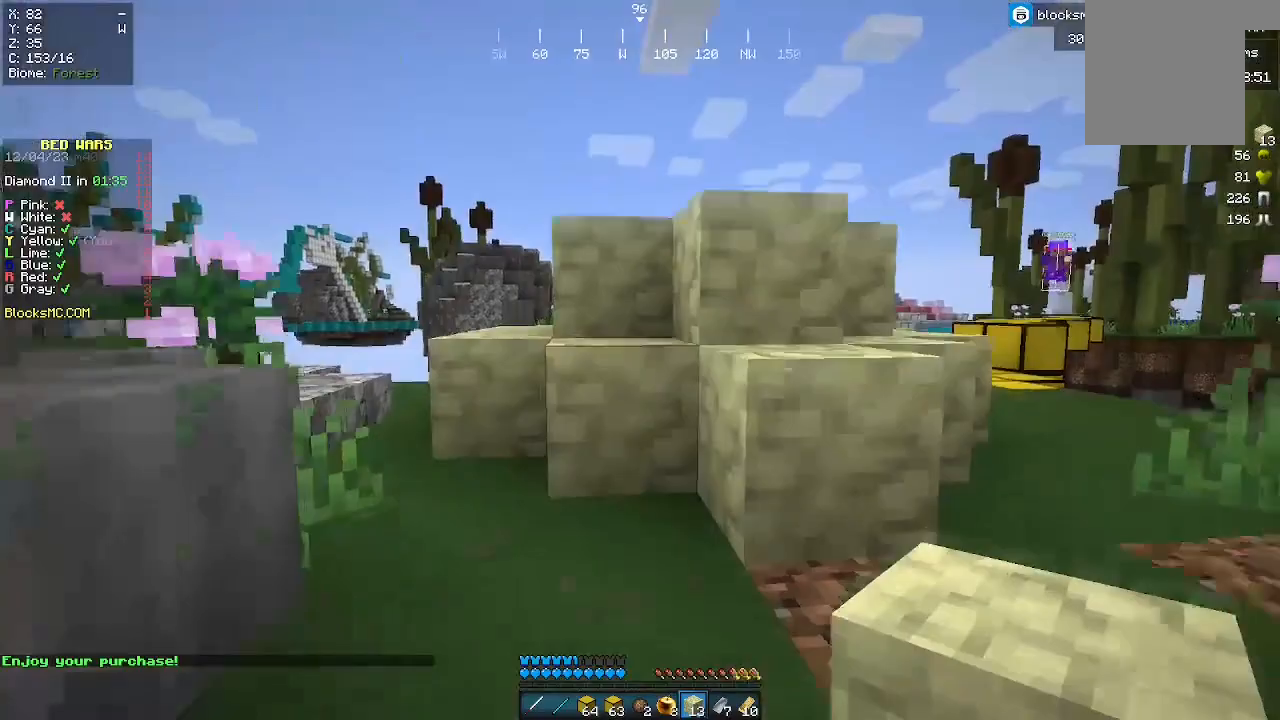
{"keys": ["w"], "mouse": [], "events": []}
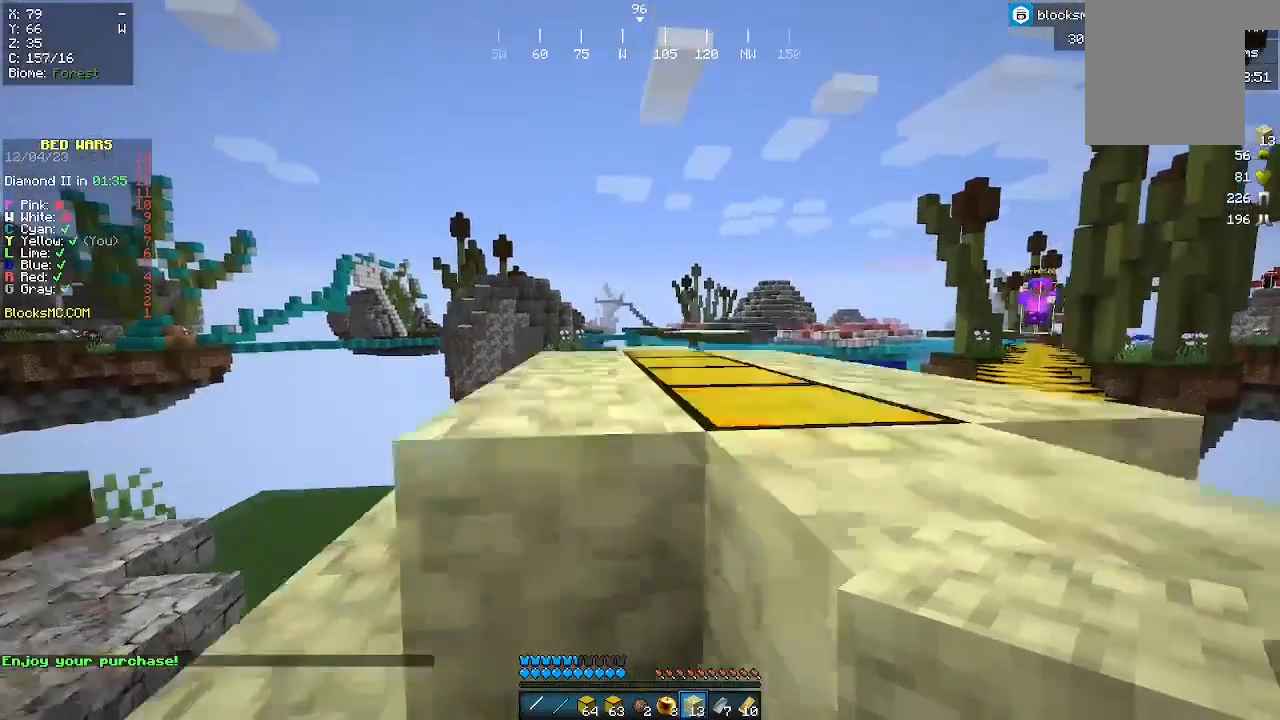
{"keys": ["w"], "mouse": [], "events": [[333, "d", "down"], [500, "d", "up"]]}
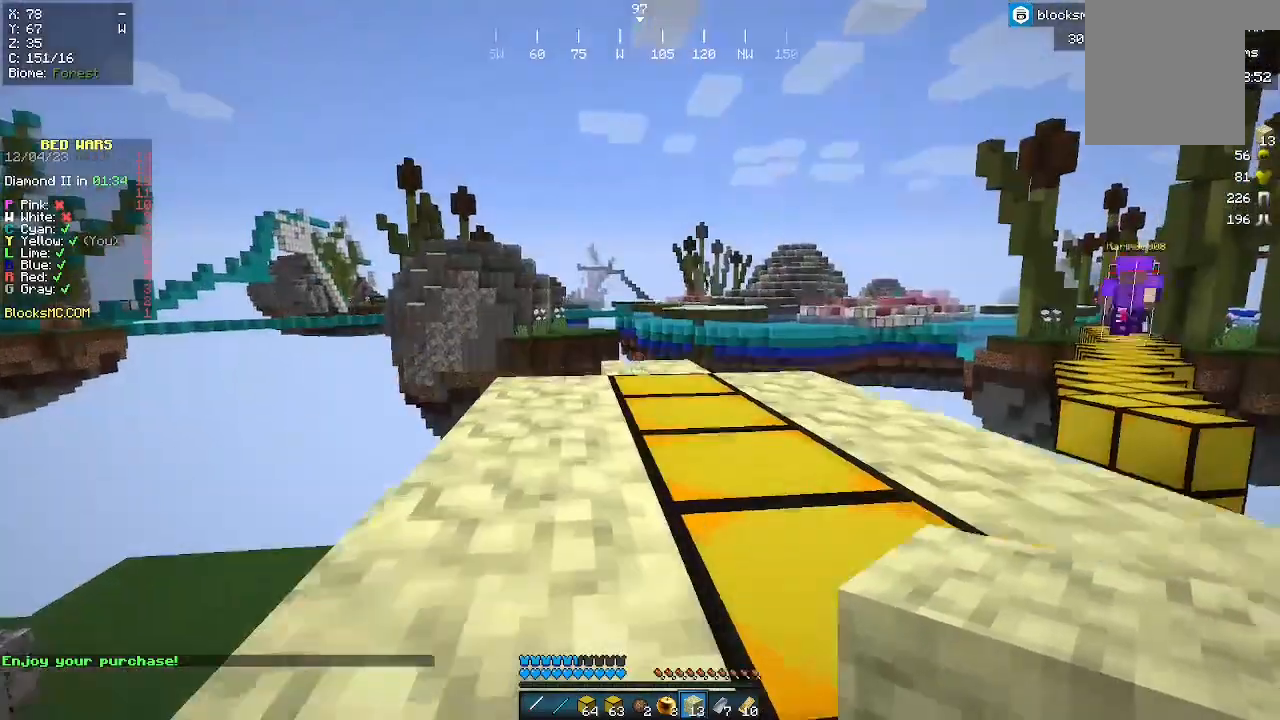
{"keys": [], "mouse": [], "events": [[300, "w", "up"]]}
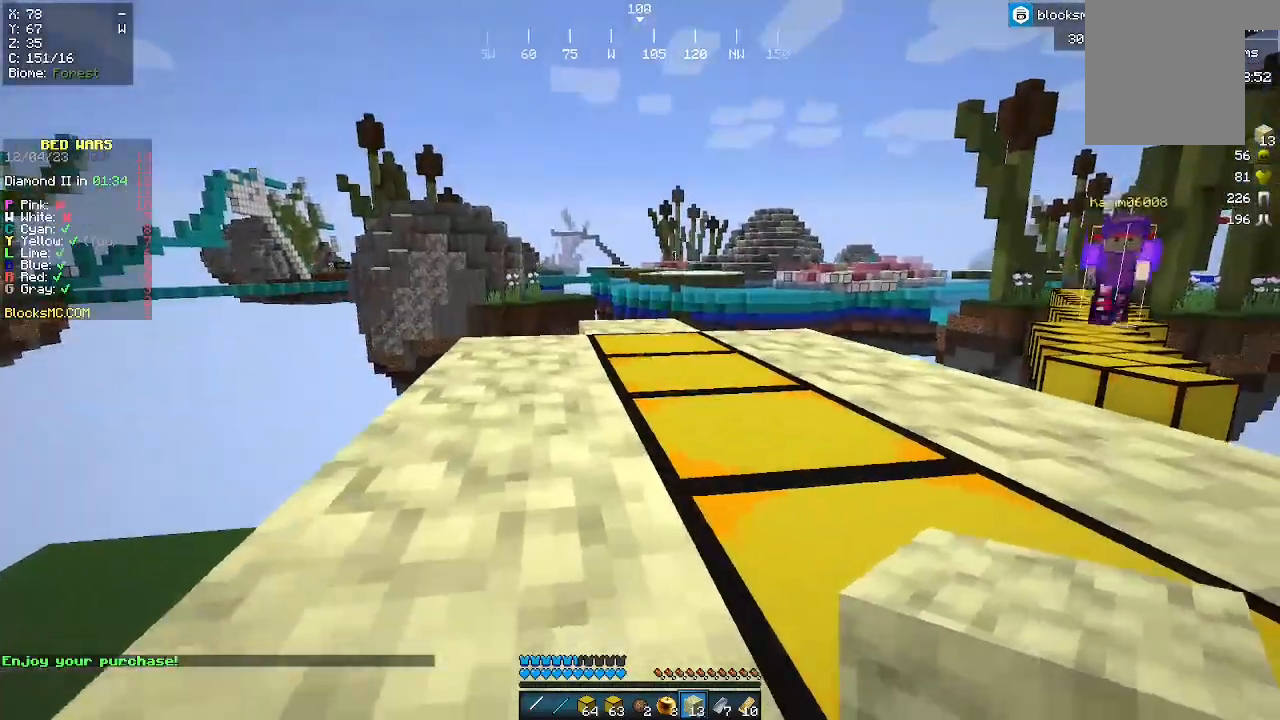
{"keys": [], "mouse": ["right"], "events": [[500, "mouse_right", "down"]]}
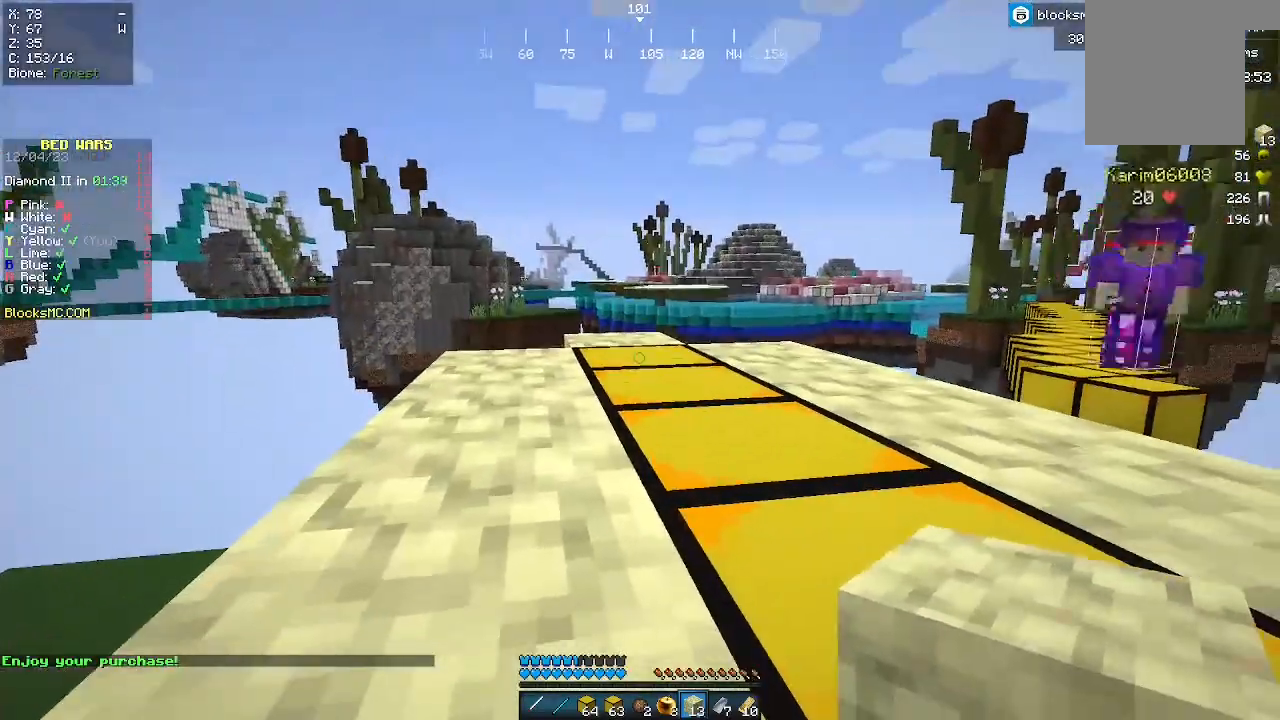
{"keys": ["s"], "mouse": [], "events": [[133, "mouse_right", "up"], [333, "mouse_right", "down"], [433, "d", "down"], [433, "mouse_right", "up"], [433, "s", "down"], [500, "d", "up"]]}
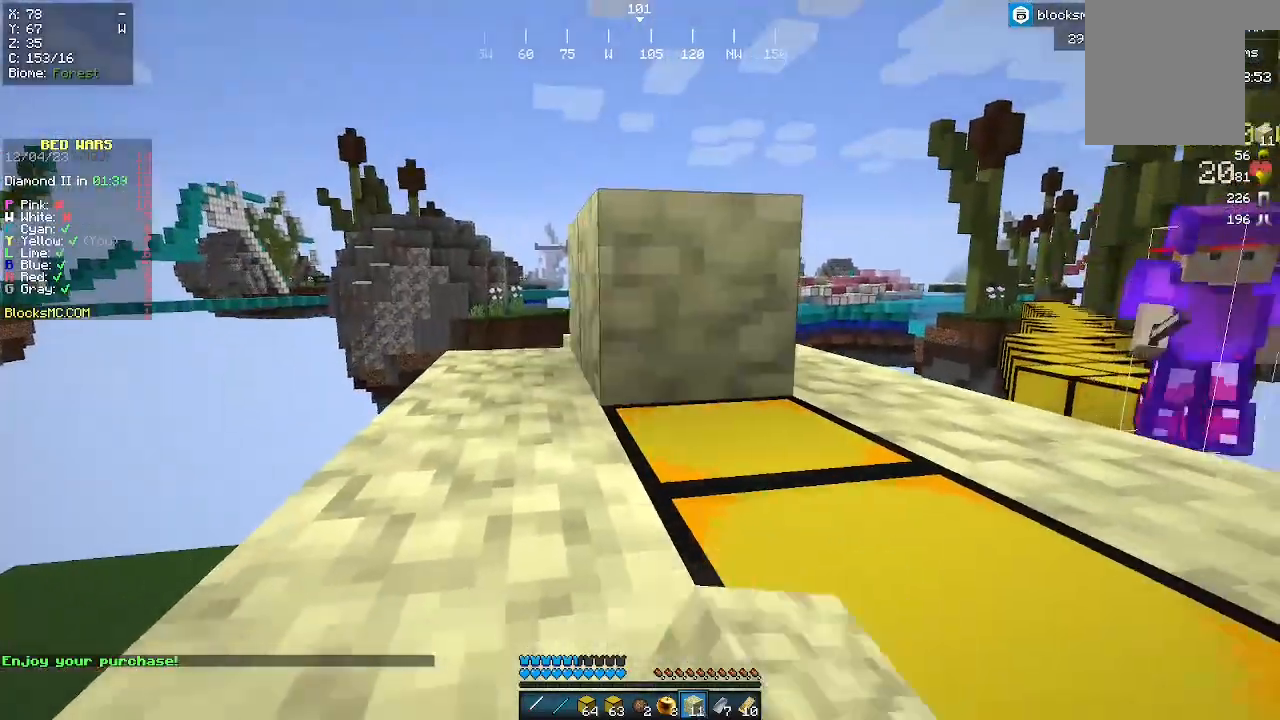
{"keys": [], "mouse": ["right"], "events": [[167, "s", "up"], [200, "mouse_right", "down"], [300, "s", "down"], [333, "mouse_right", "up"], [500, "mouse_right", "down"], [500, "s", "up"]]}
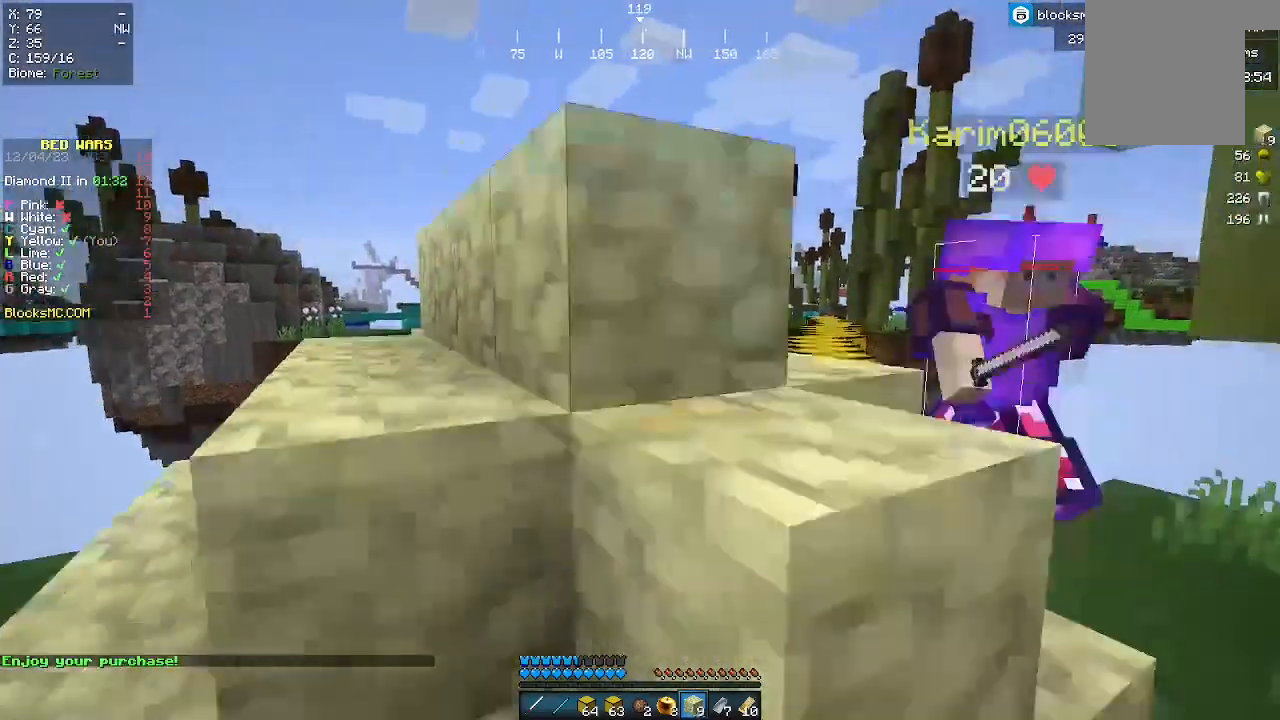
{"keys": ["d", "w"], "mouse": [], "events": [[100, "mouse_right", "up"], [233, "w", "down"], [500, "d", "down"]]}
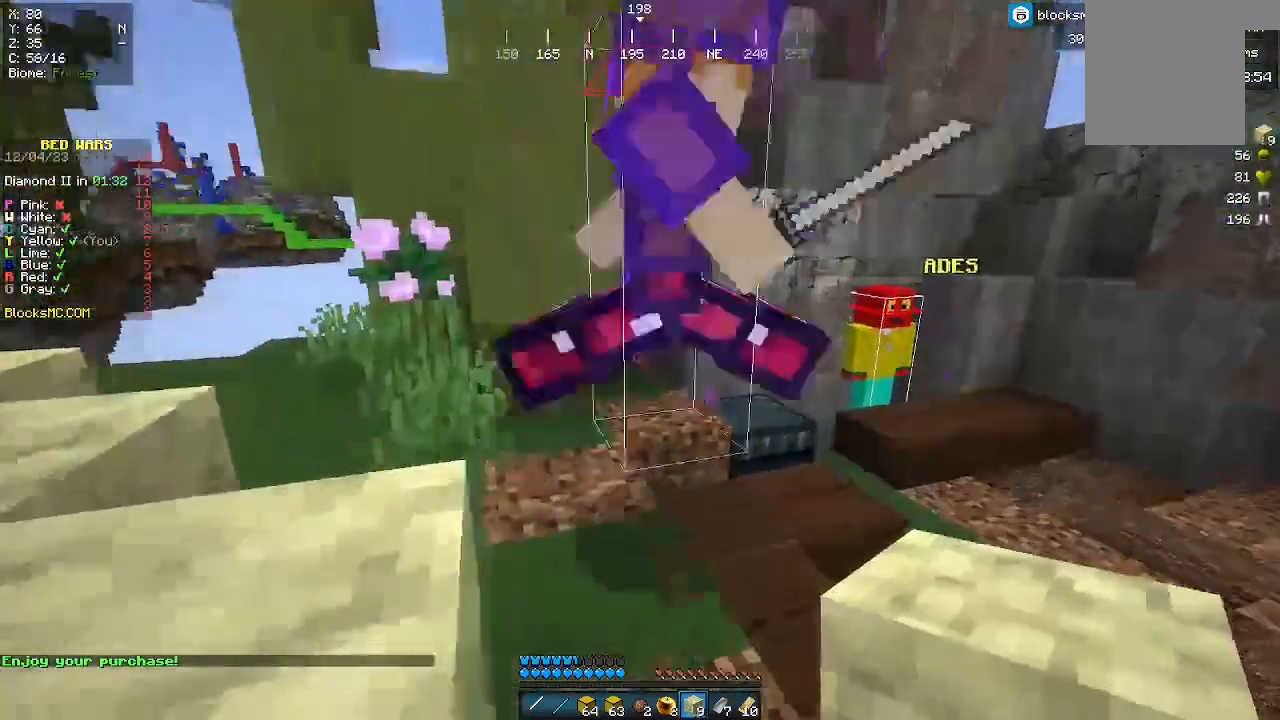
{"keys": [], "mouse": [], "events": [[233, "d", "up"], [467, "w", "up"]]}
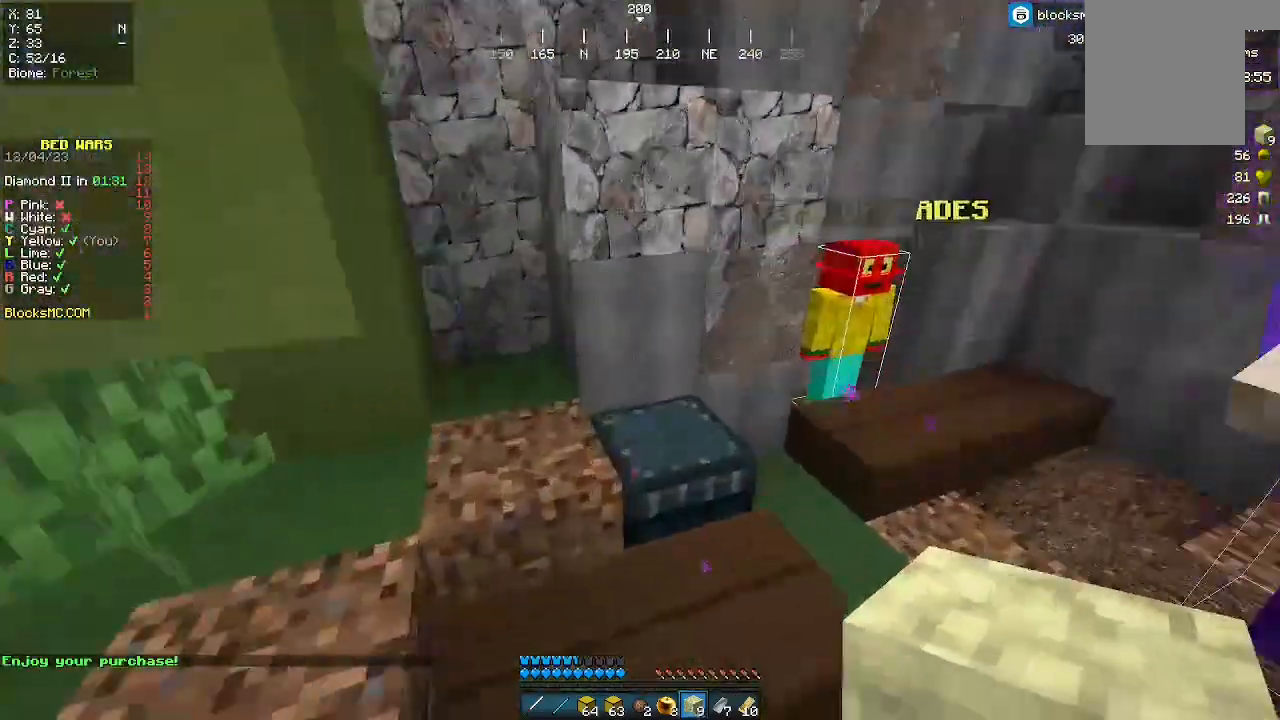
{"keys": [], "mouse": [], "events": [[433, "mouse_right", "down"], [467, "mouse_right", "up"]]}
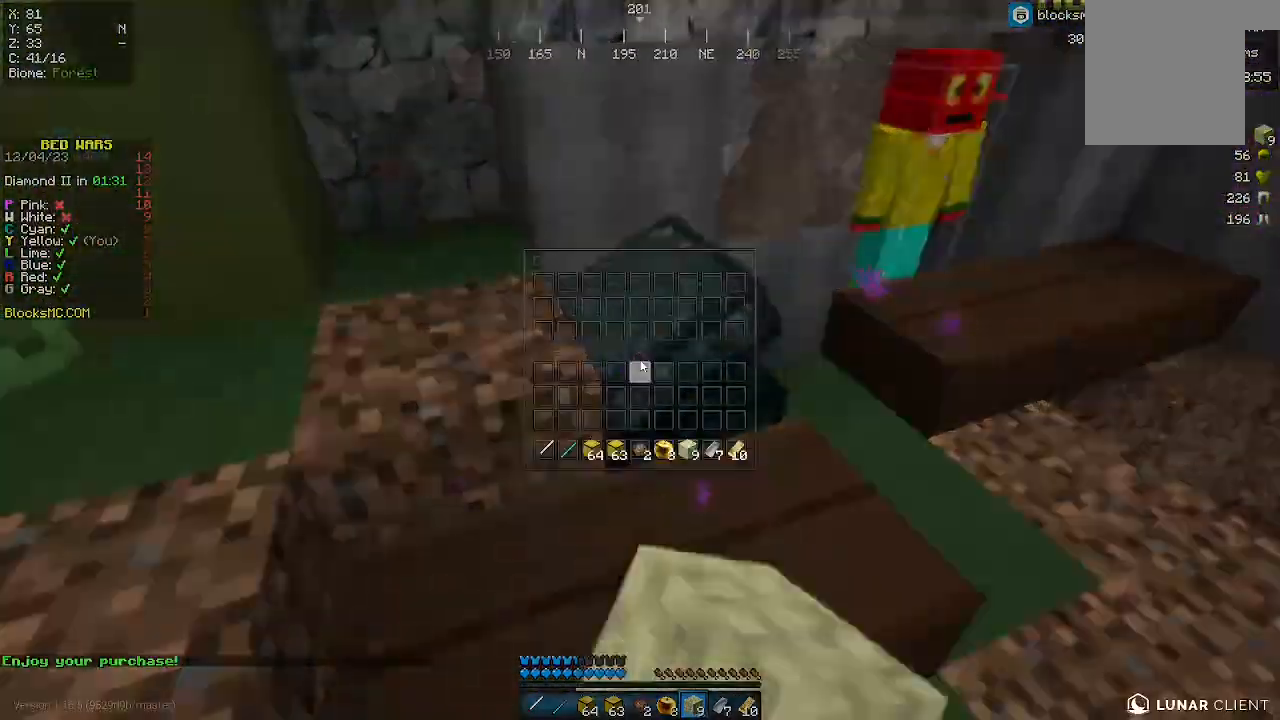
{"keys": [], "mouse": [], "events": []}
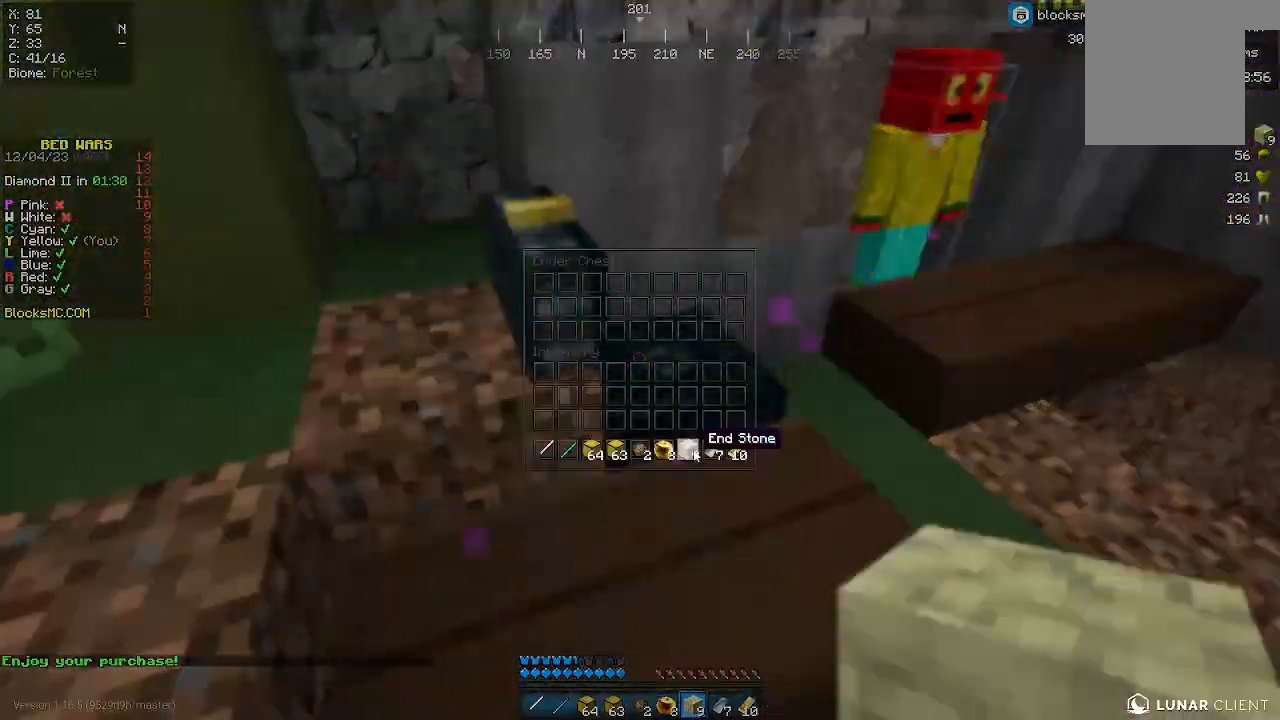
{"keys": [], "mouse": [], "events": []}
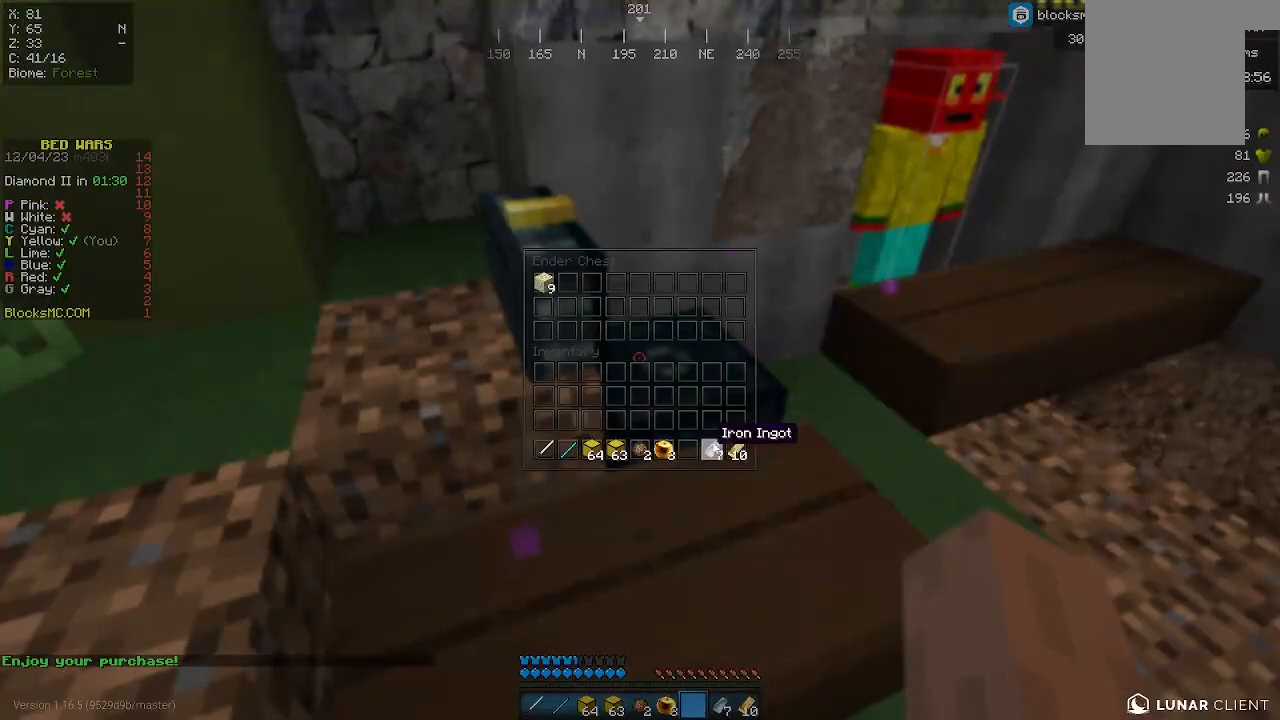
{"keys": ["w"], "mouse": [], "events": [[333, "w", "down"]]}
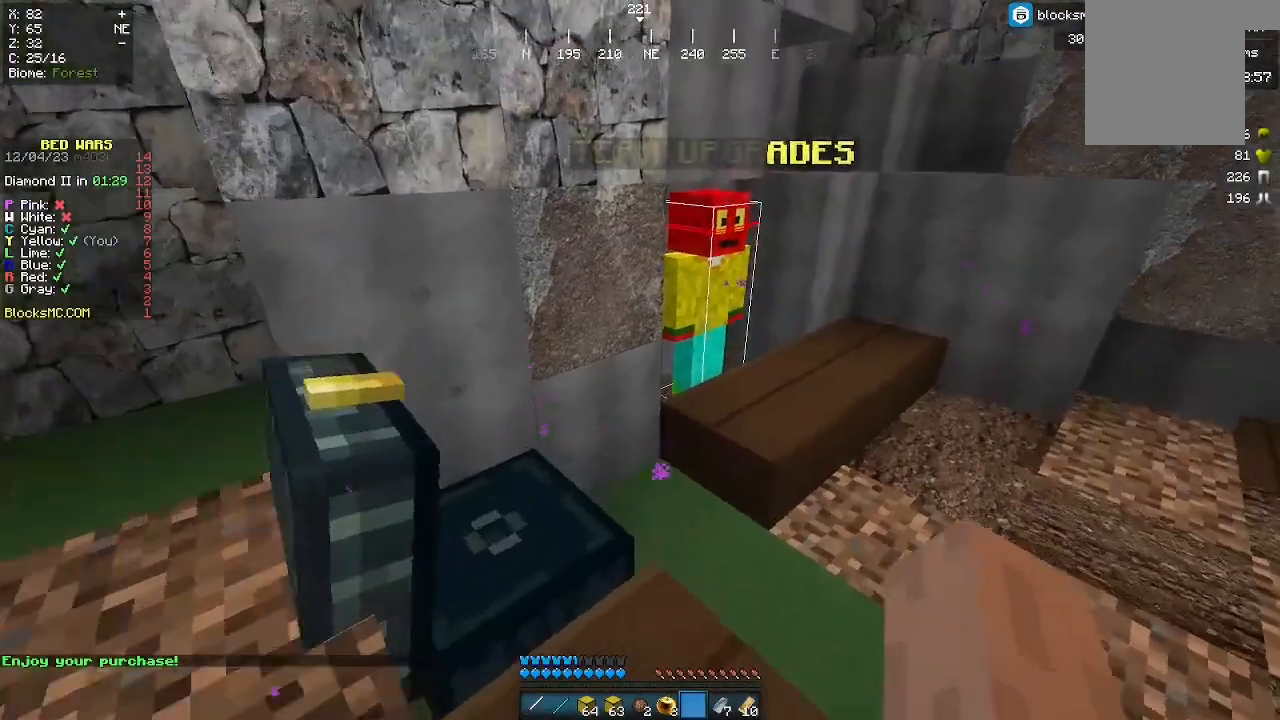
{"keys": ["w"], "mouse": [], "events": [[167, "d", "down"], [433, "d", "up"]]}
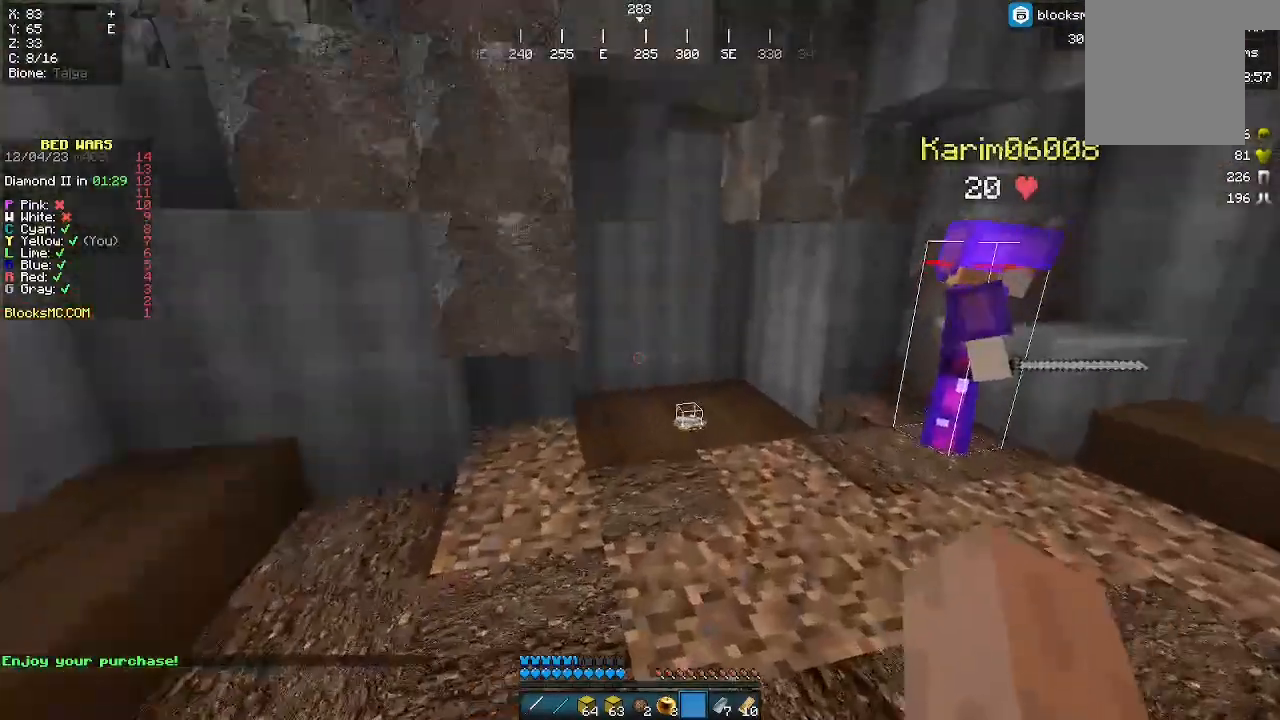
{"keys": ["w"], "mouse": [], "events": []}
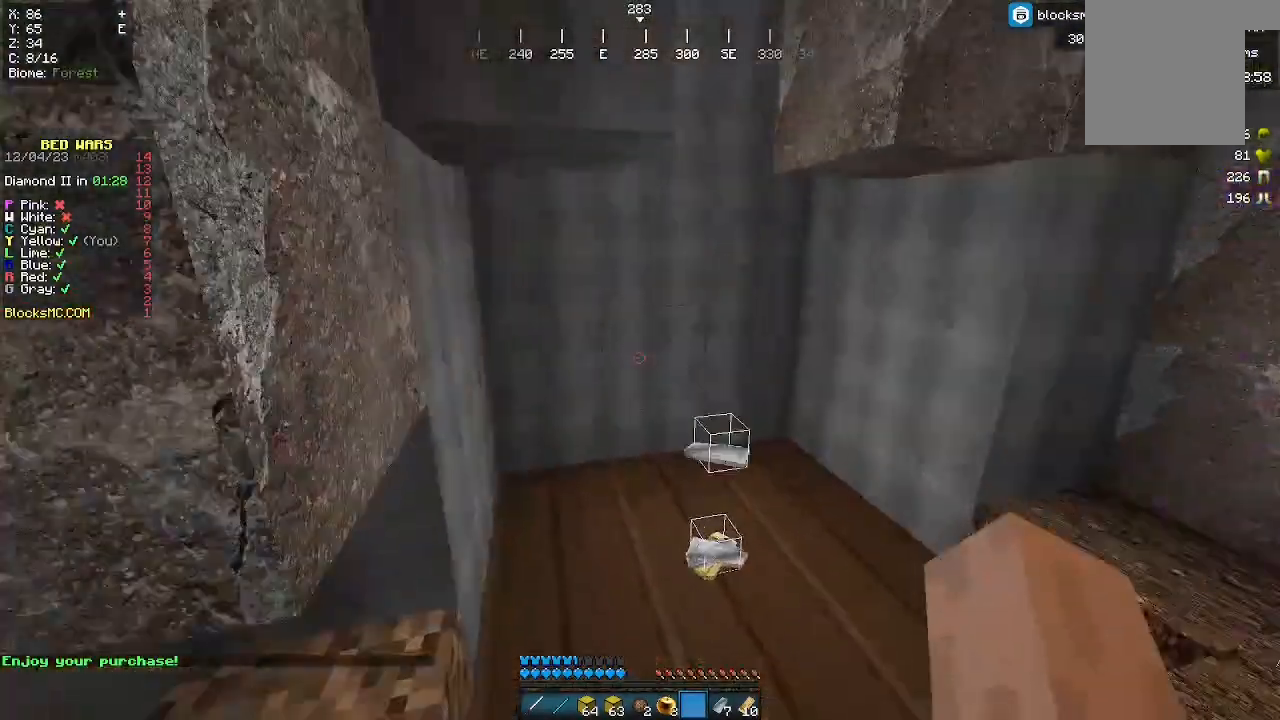
{"keys": [], "mouse": [], "events": [[33, "w", "up"]]}
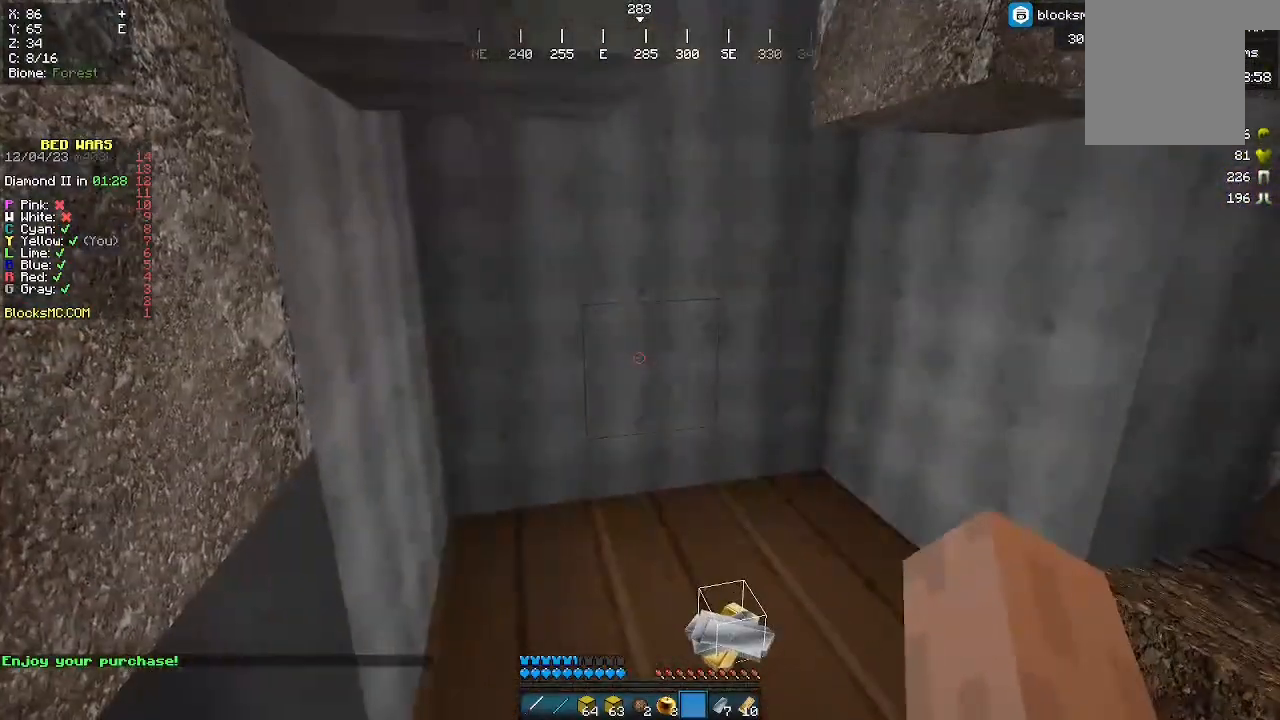
{"keys": [], "mouse": [], "events": [[100, "w", "down"], [500, "w", "up"]]}
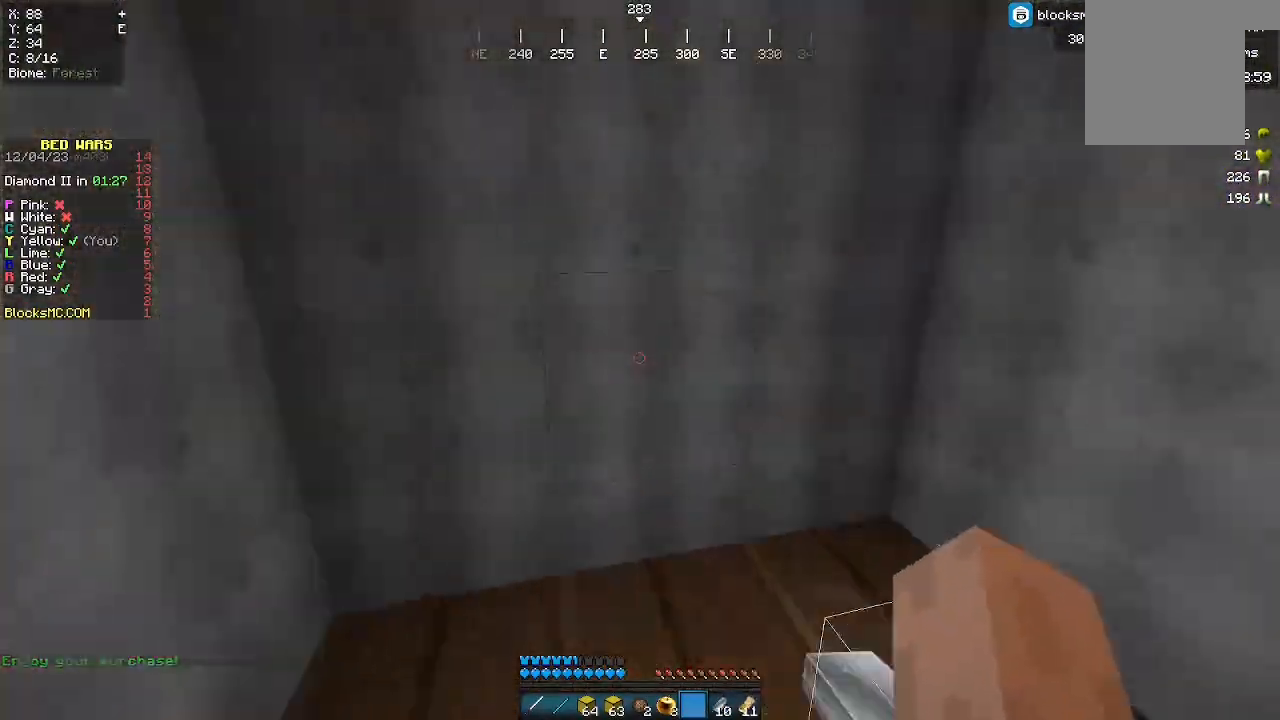
{"keys": [], "mouse": [], "events": []}
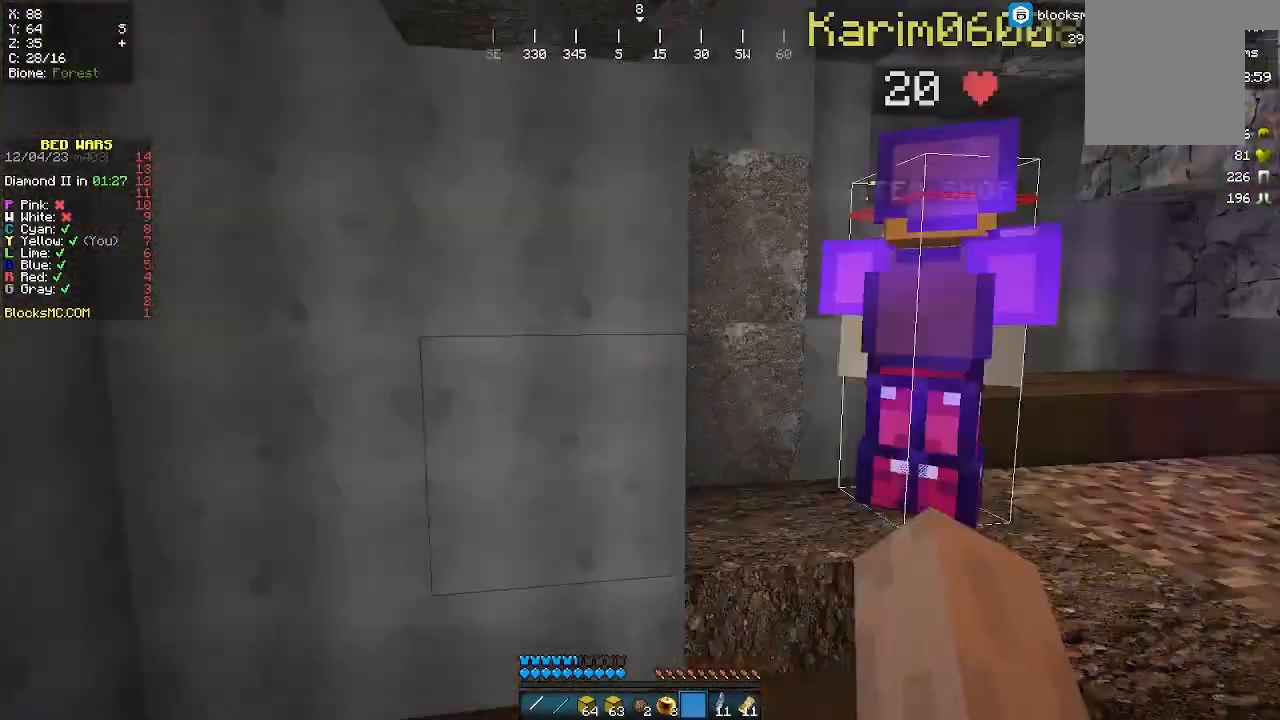
{"keys": [], "mouse": [], "events": []}
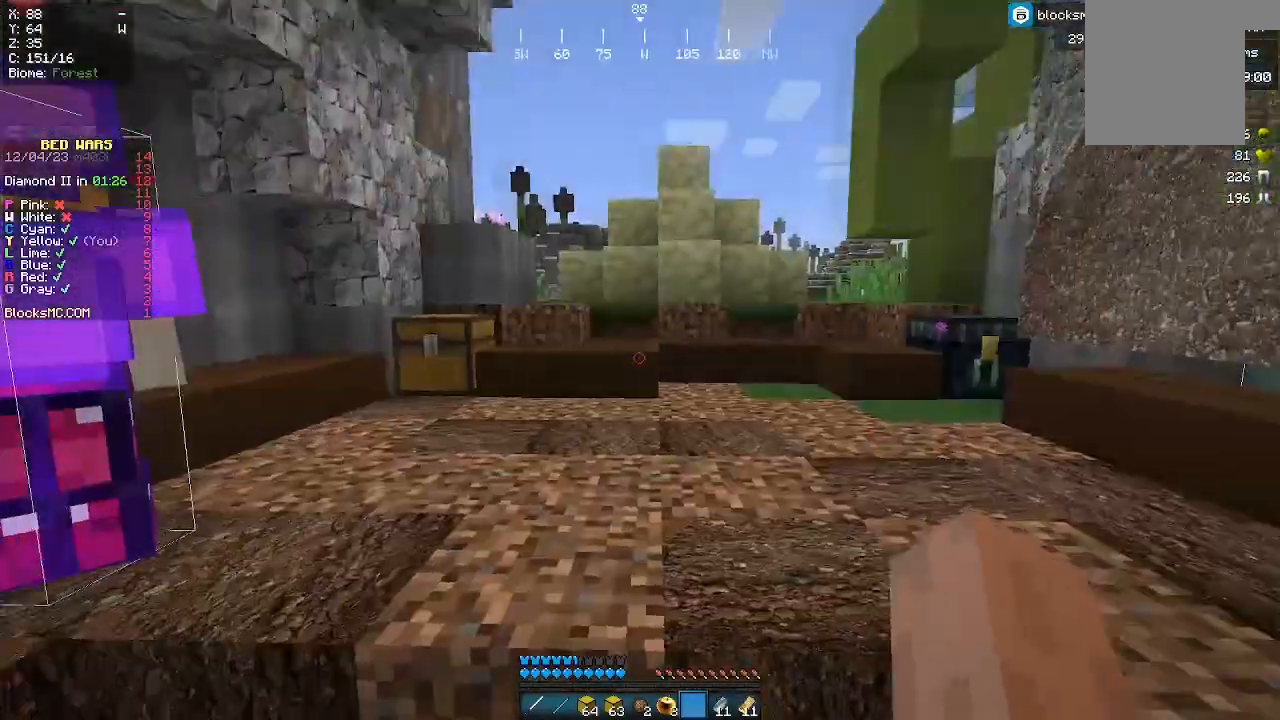
{"keys": [], "mouse": [], "events": []}
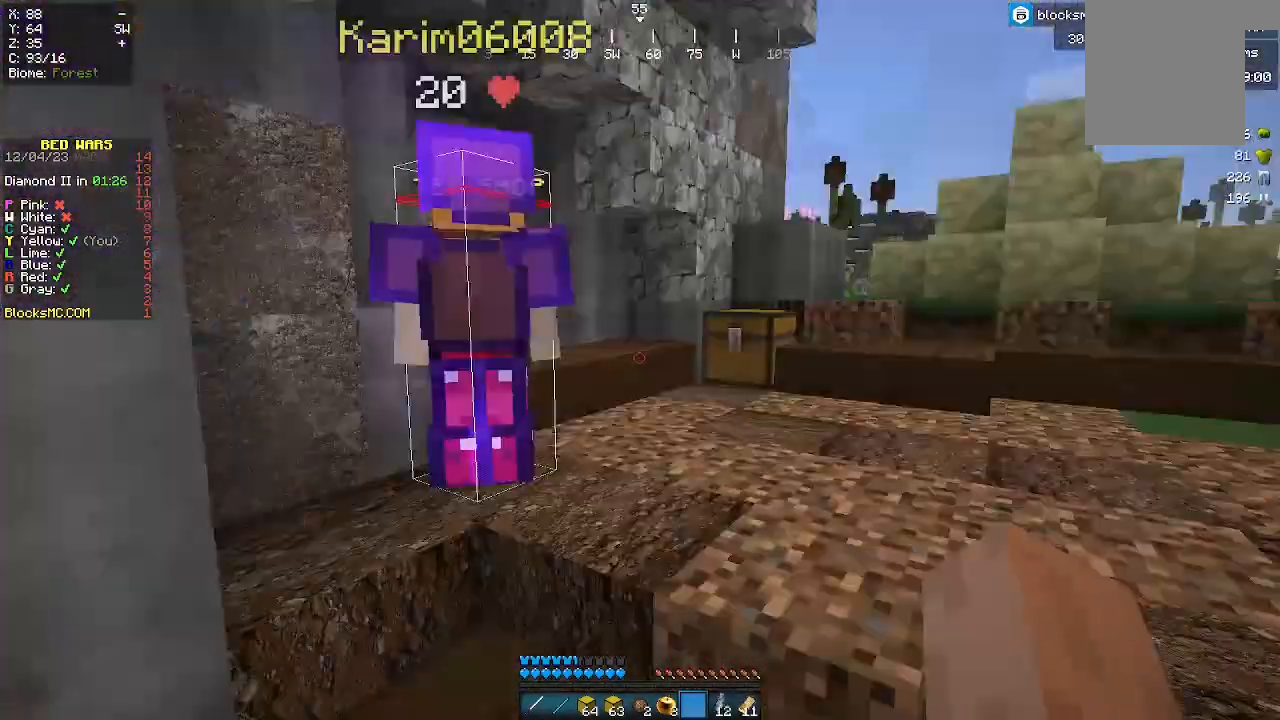
{"keys": [], "mouse": [], "events": []}
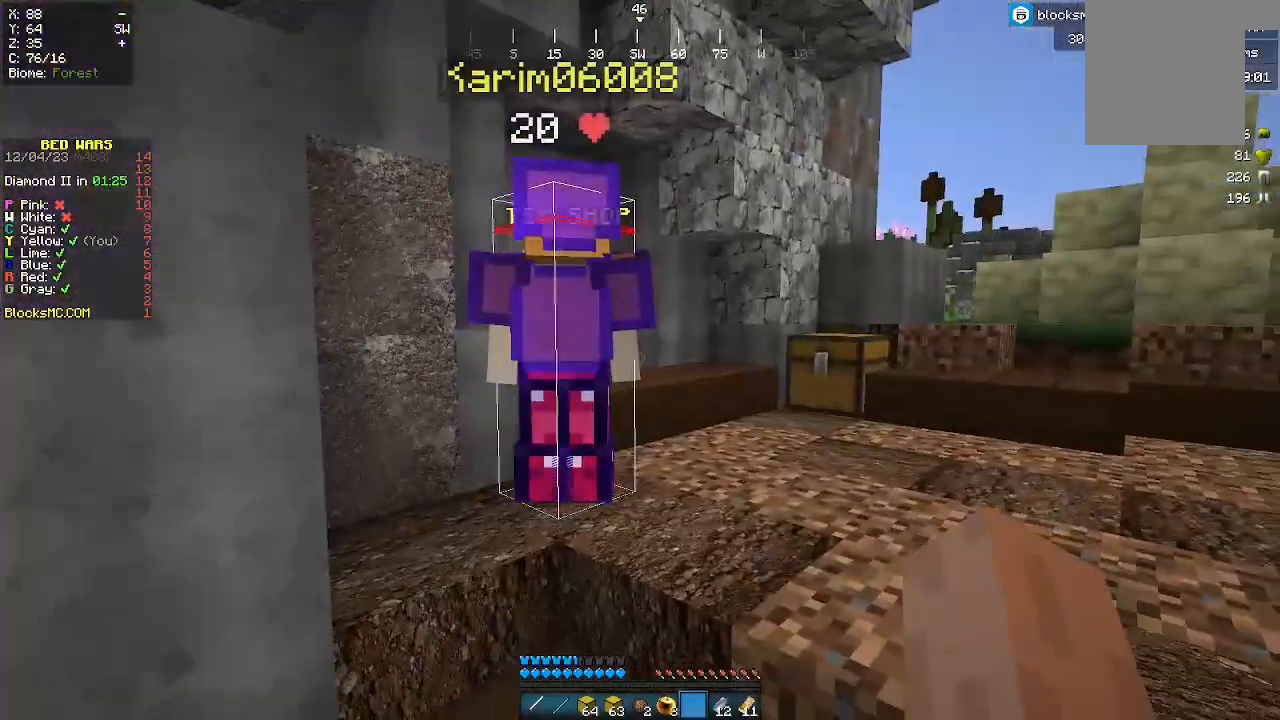
{"keys": [], "mouse": [], "events": []}
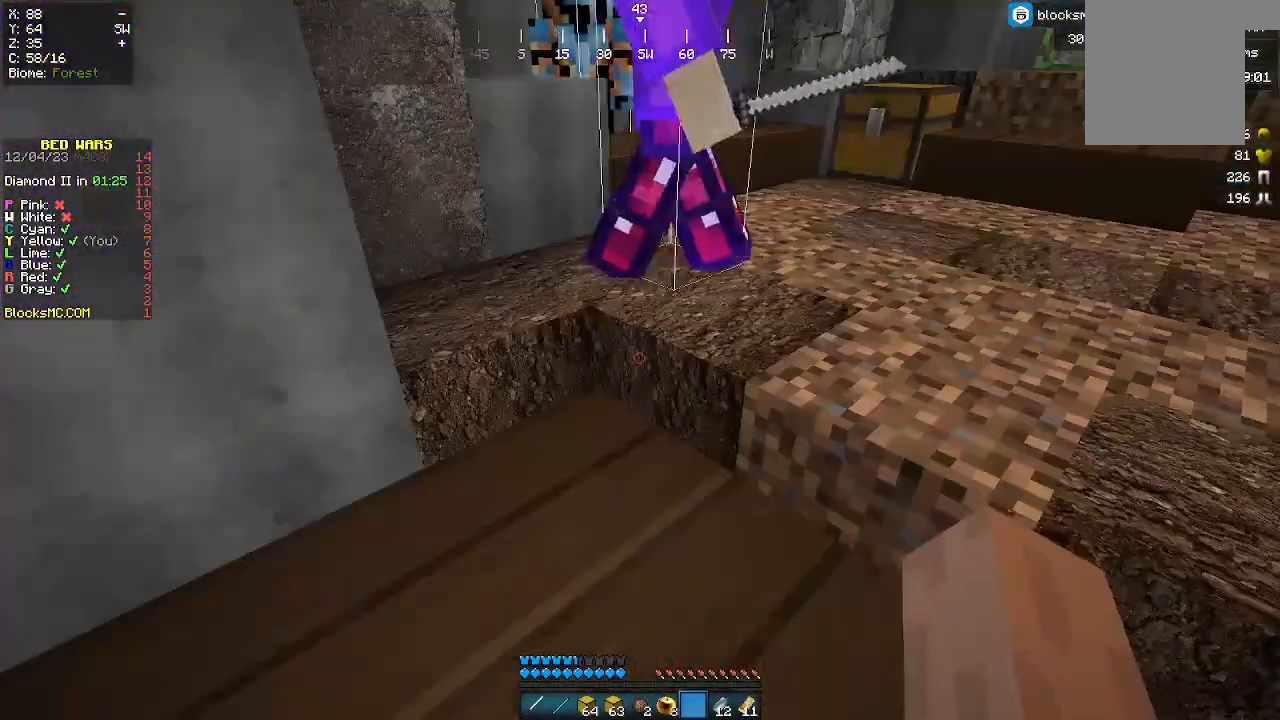
{"keys": [], "mouse": [], "events": []}
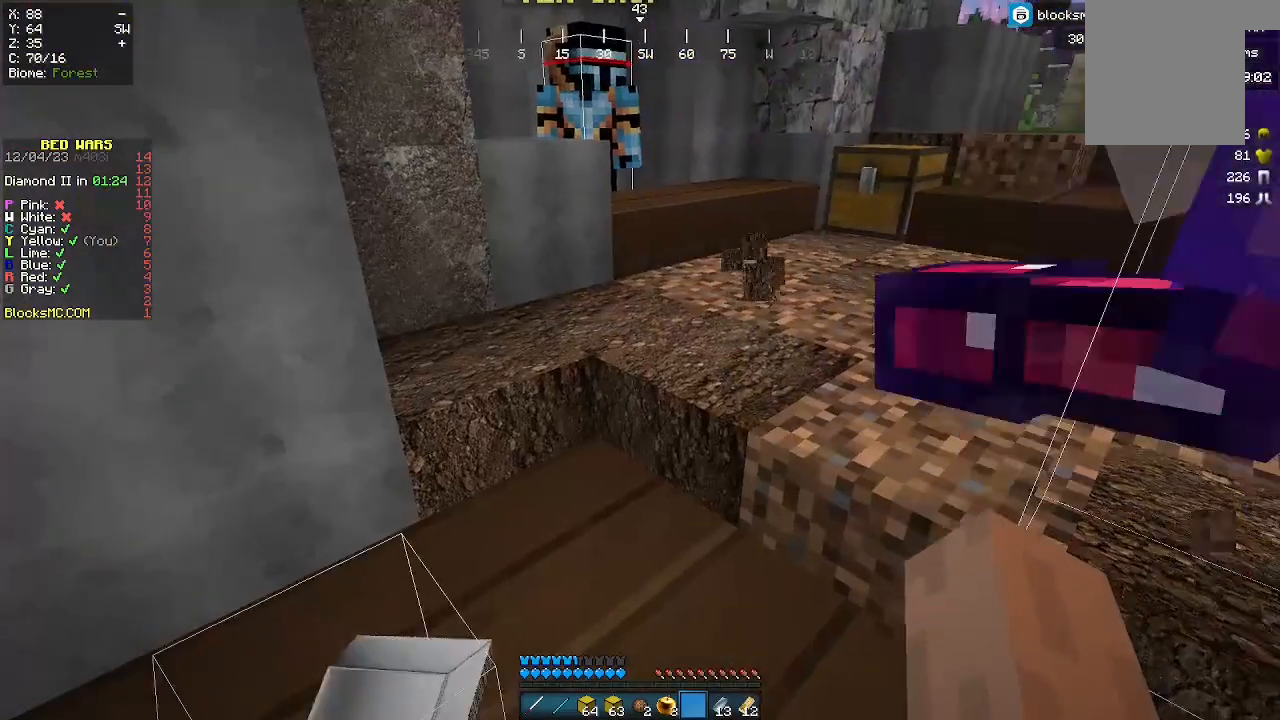
{"keys": [], "mouse": [], "events": [[267, "w", "down"], [433, "w", "up"]]}
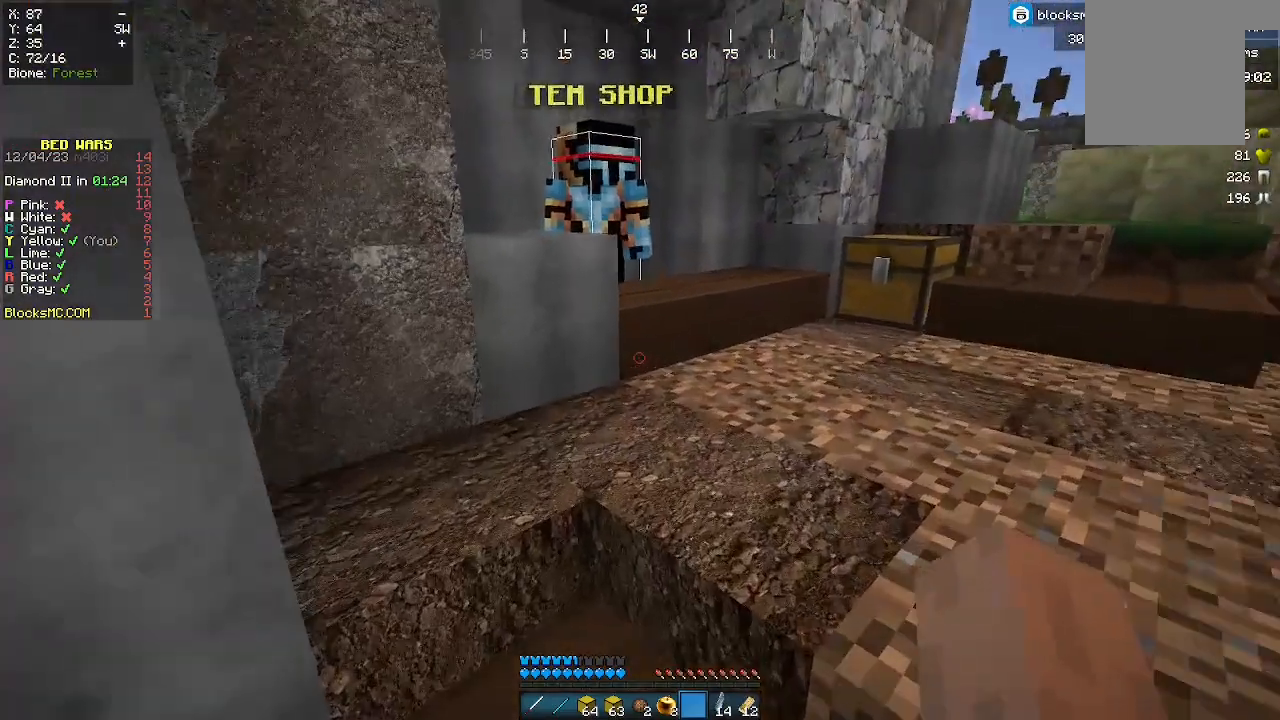
{"keys": [], "mouse": [], "events": []}
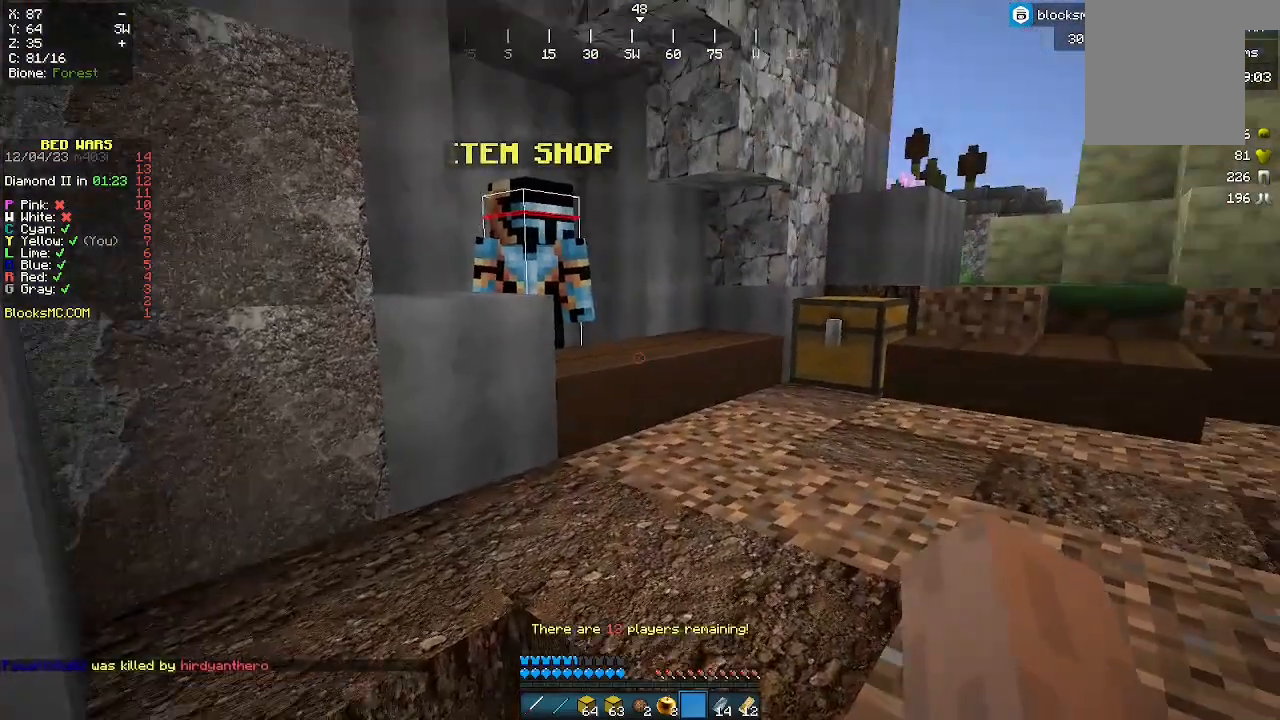
{"keys": [], "mouse": [], "events": []}
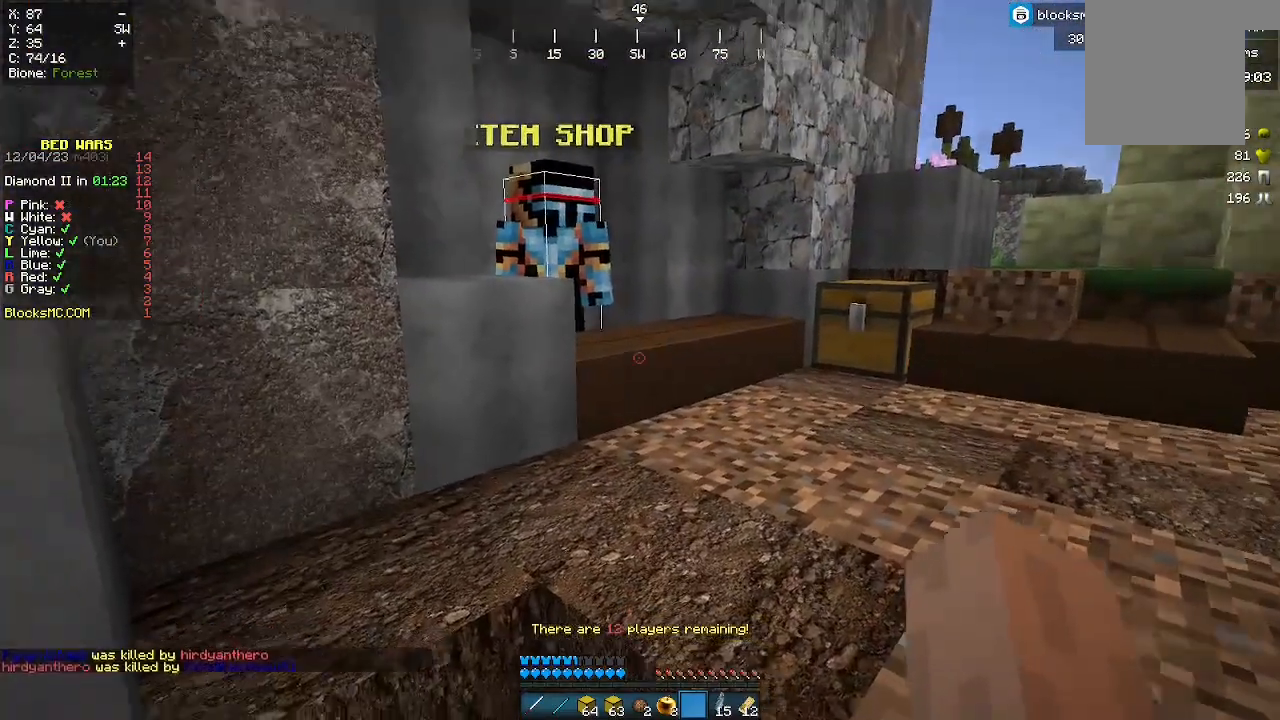
{"keys": ["w"], "mouse": [], "events": [[433, "w", "down"]]}
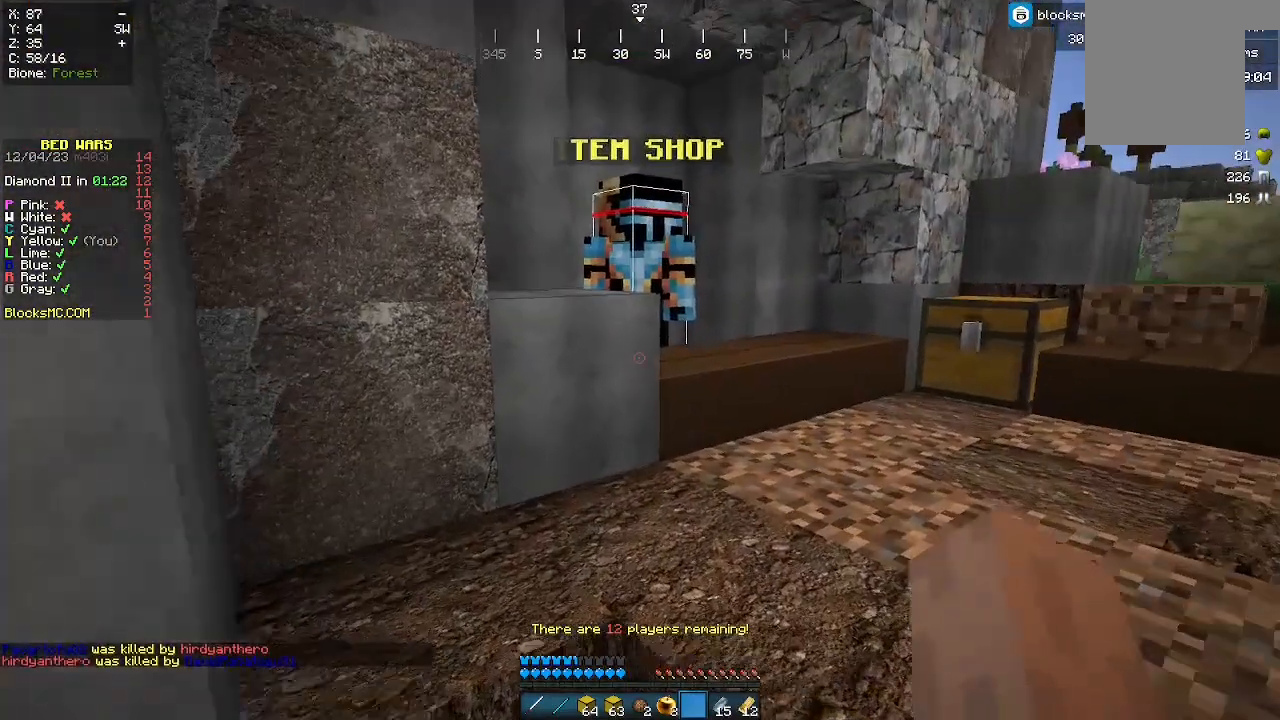
{"keys": [], "mouse": [], "events": [[433, "w", "up"]]}